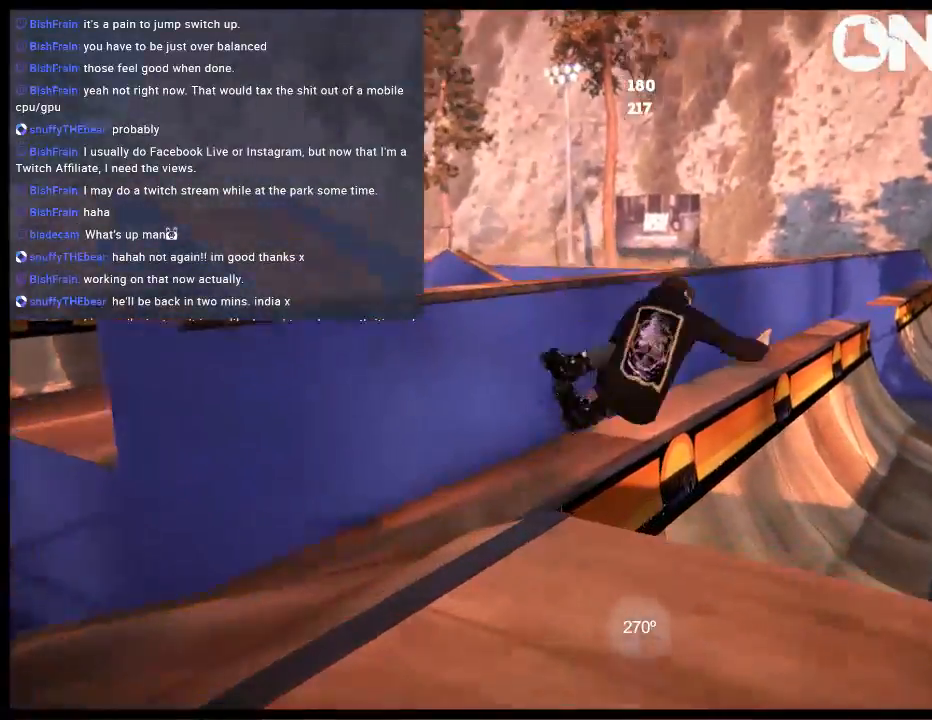
Gameplay with a controller (Xbox layout); each line is a JSON object with the inputs held at the frame after it. "events" lists button and stick changes between this image and that frame as [ms after this image, input, new state], when the widget could be followed in between. Not read: L3 R3.
{"buttons": [], "left_stick": "center", "right_stick": "center", "events": [[200, "left_stick", "center"], [233, "right_stick", "center"]]}
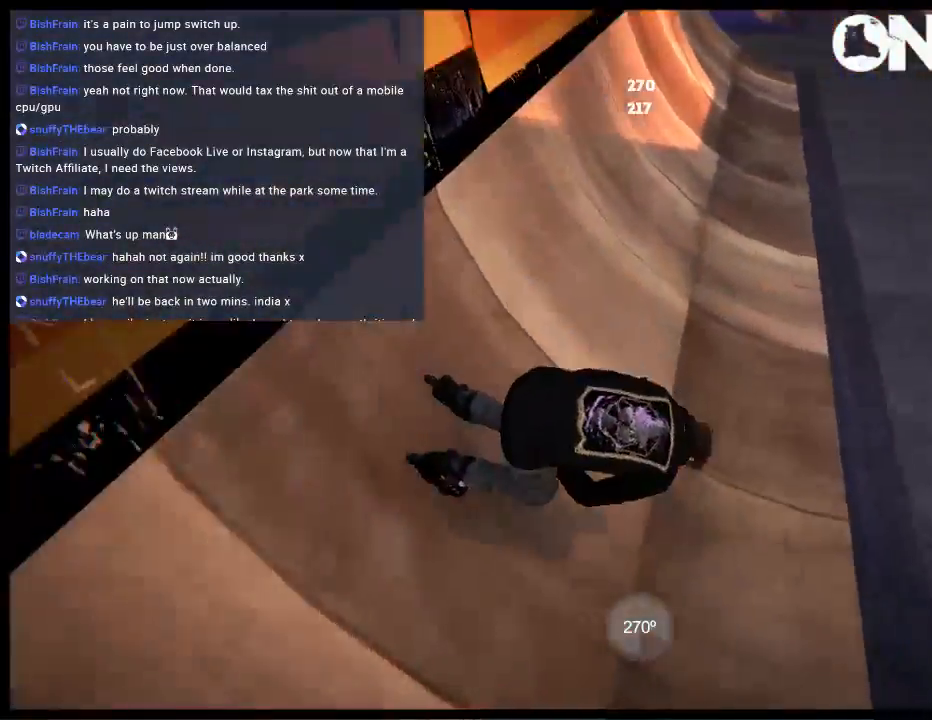
{"buttons": [], "left_stick": "center", "right_stick": "center", "events": [[67, "A", "down"], [167, "A", "up"]]}
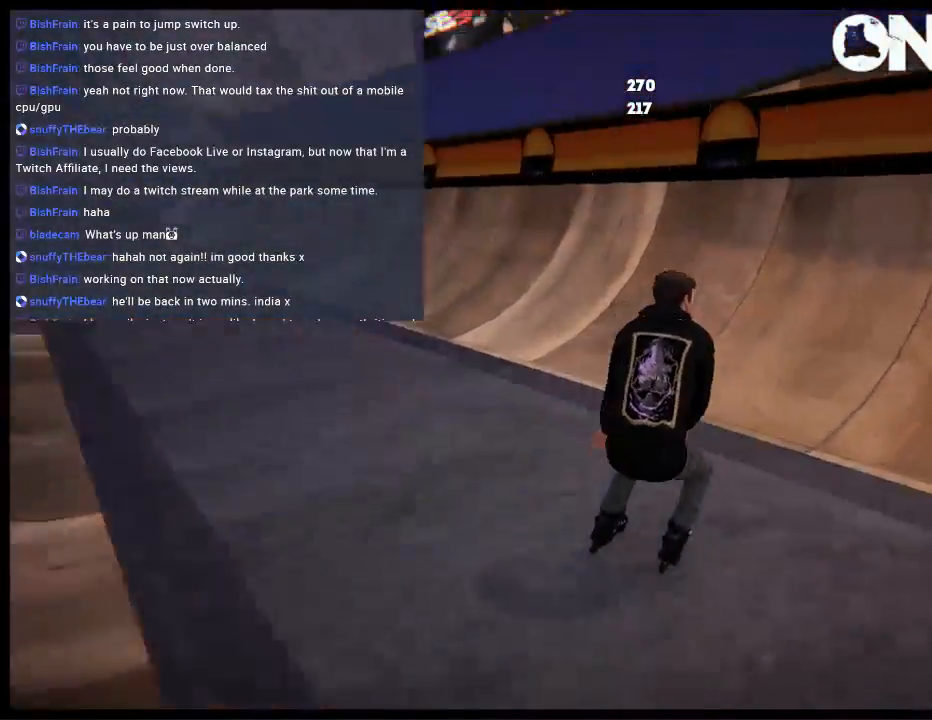
{"buttons": [], "left_stick": "center", "right_stick": "center", "events": [[33, "left_stick", "right"], [133, "A", "down"], [167, "left_stick", "center"], [267, "A", "up"]]}
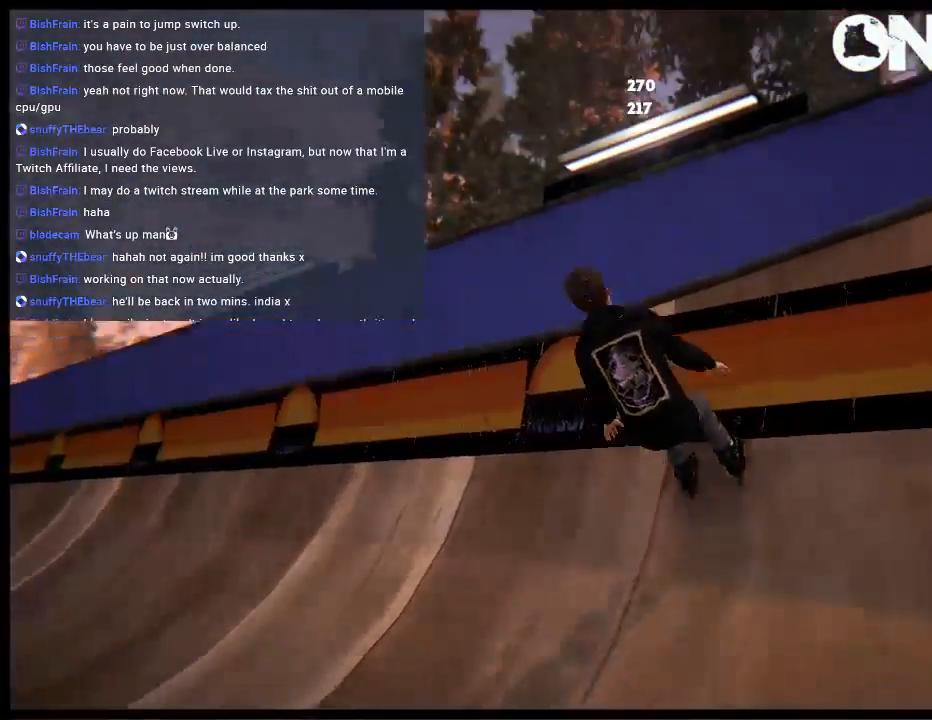
{"buttons": ["L2"], "left_stick": "center", "right_stick": "down", "events": [[150, "L2", "down"], [150, "right_stick", "down"]]}
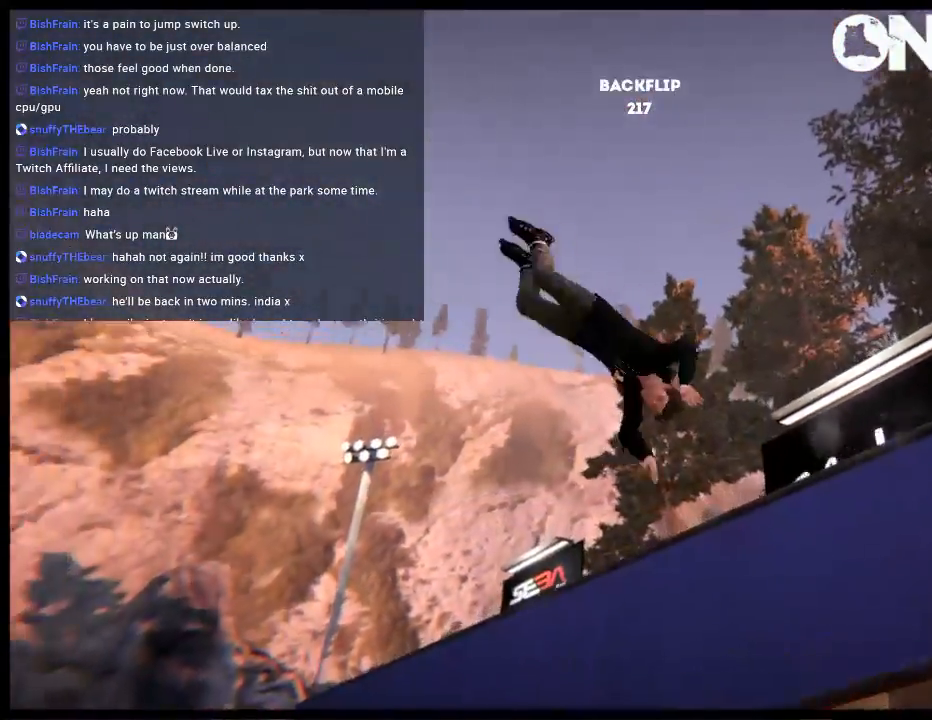
{"buttons": [], "left_stick": "center", "right_stick": "center", "events": [[50, "L2", "up"], [117, "right_stick", "center"]]}
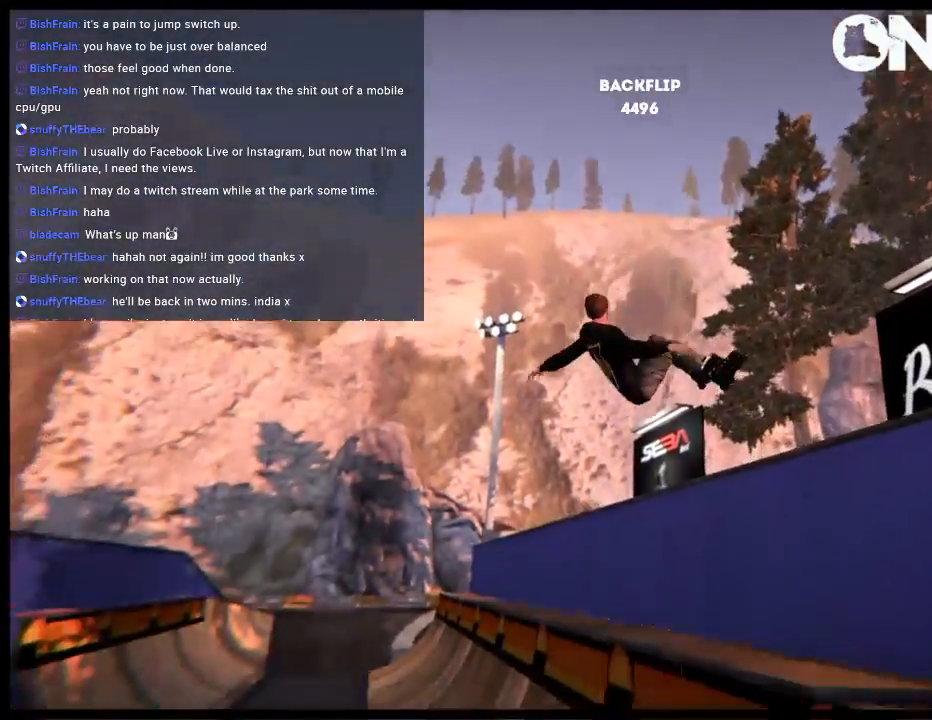
{"buttons": [], "left_stick": "center", "right_stick": "center", "events": []}
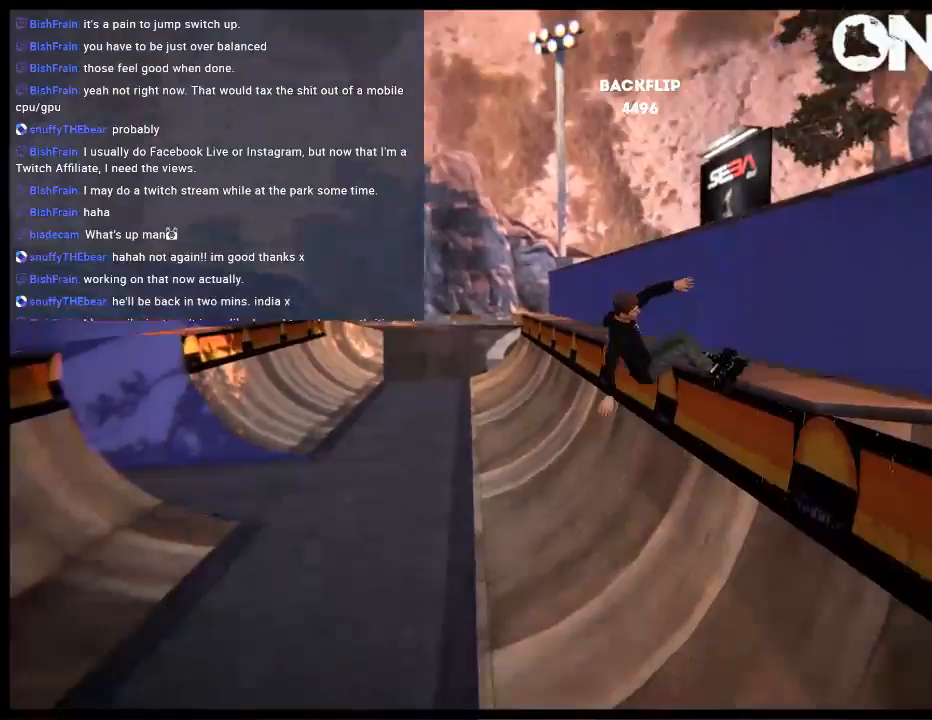
{"buttons": [], "left_stick": "center", "right_stick": "center", "events": [[67, "A", "down"], [167, "A", "up"]]}
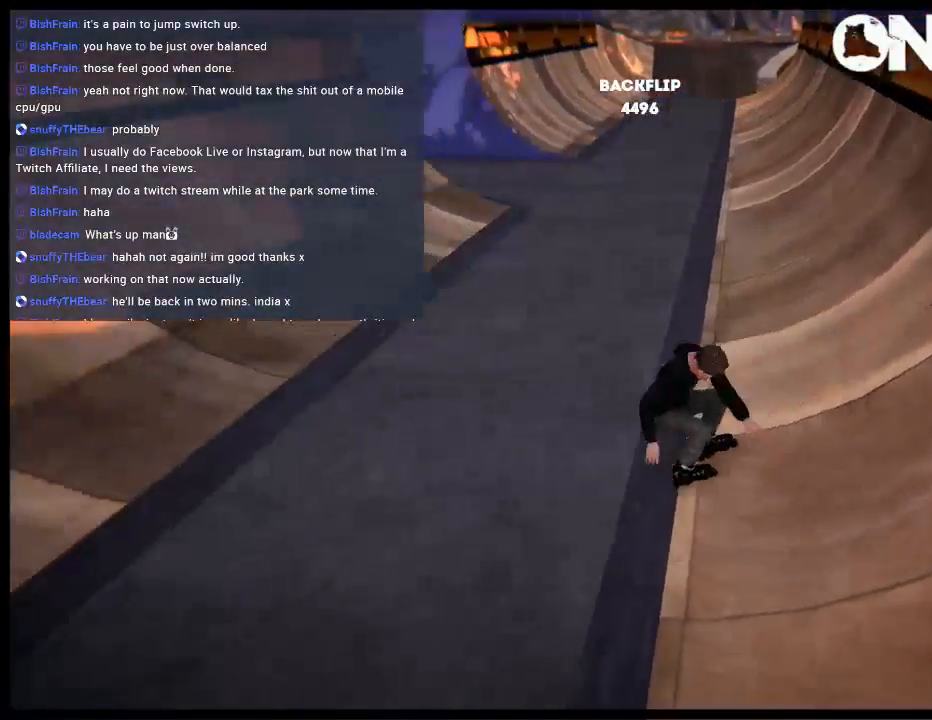
{"buttons": [], "left_stick": "left", "right_stick": "center", "events": [[100, "left_stick", "left"], [233, "A", "down"], [333, "A", "up"], [367, "left_stick", "center"], [467, "left_stick", "left"]]}
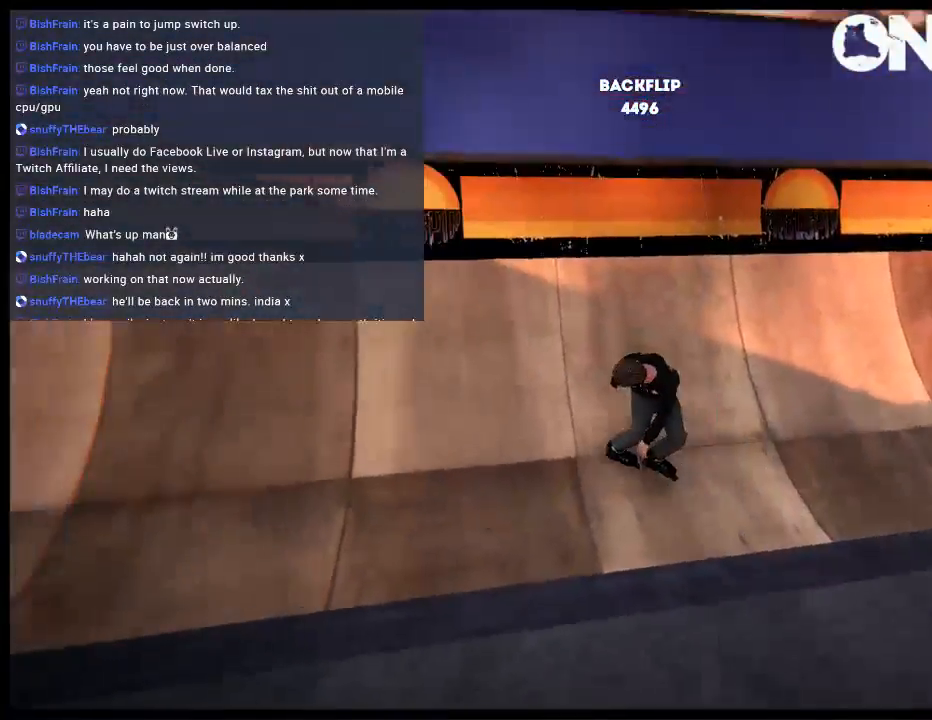
{"buttons": [], "left_stick": "center", "right_stick": "left", "events": [[33, "right_stick", "left"], [500, "left_stick", "center"]]}
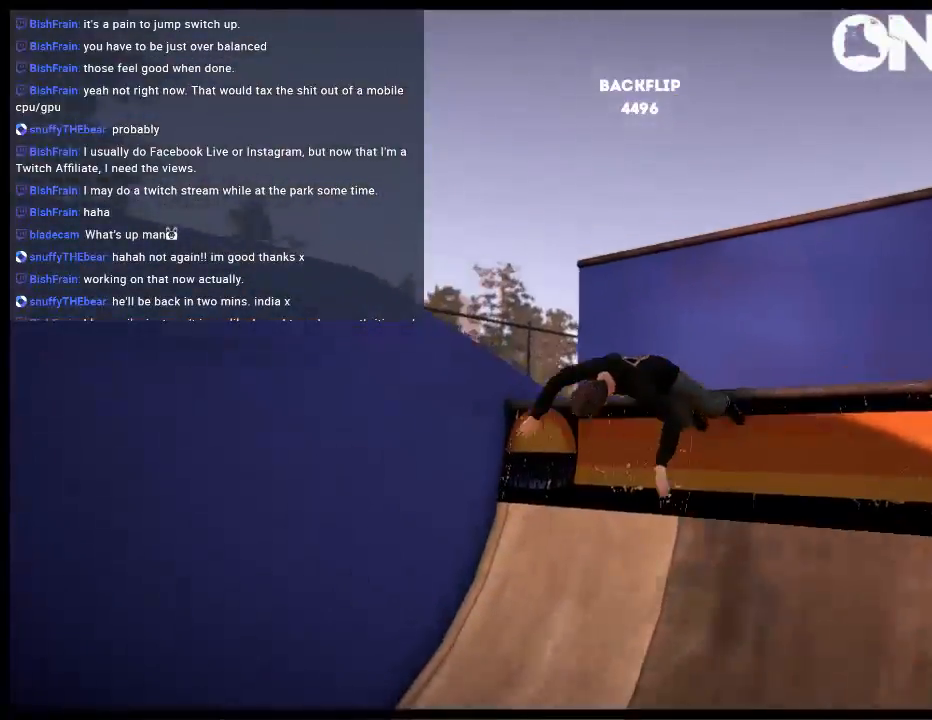
{"buttons": [], "left_stick": "center", "right_stick": "center", "events": [[17, "right_stick", "center"], [100, "R2", "down"], [233, "R2", "up"], [267, "X", "down"], [383, "X", "up"]]}
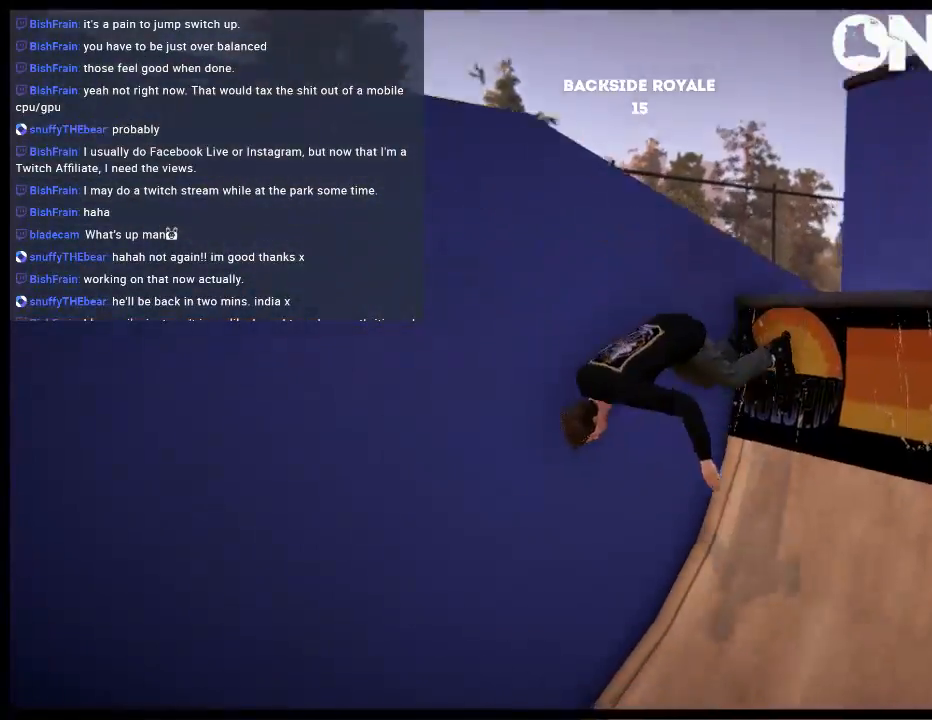
{"buttons": [], "left_stick": "center", "right_stick": "center", "events": []}
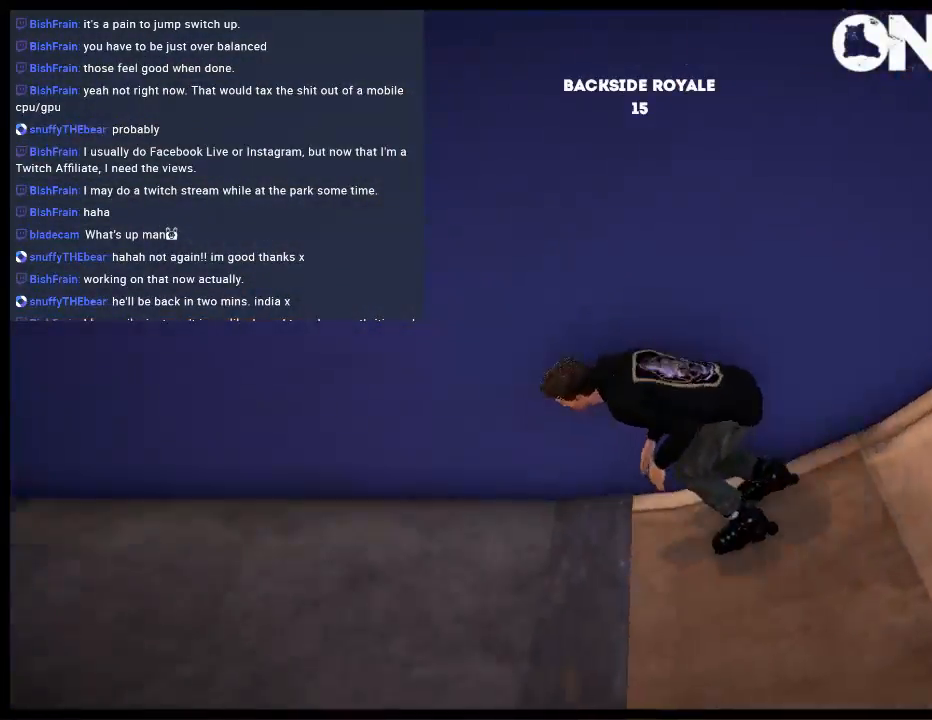
{"buttons": ["A"], "left_stick": "left", "right_stick": "center", "events": [[17, "DPAD_UP", "down"], [17, "L2", "down"], [217, "DPAD_UP", "up"], [217, "L2", "up"], [283, "A", "down"], [417, "left_stick", "left"]]}
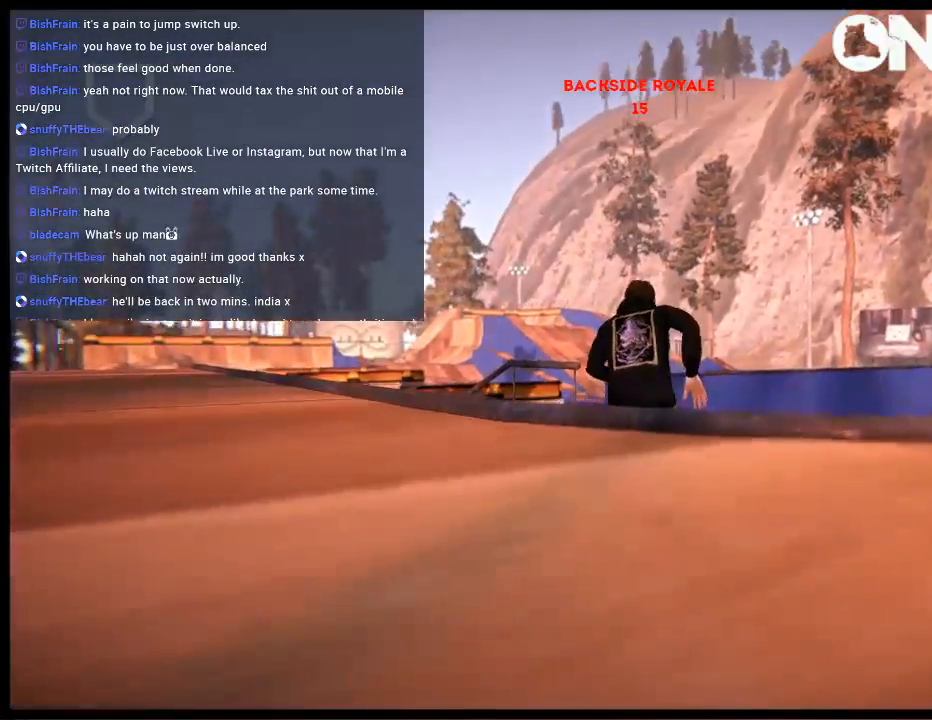
{"buttons": [], "left_stick": "right", "right_stick": "center", "events": [[133, "left_stick", "center"], [217, "R1", "down"], [300, "R1", "up"], [383, "A", "up"], [467, "left_stick", "right"]]}
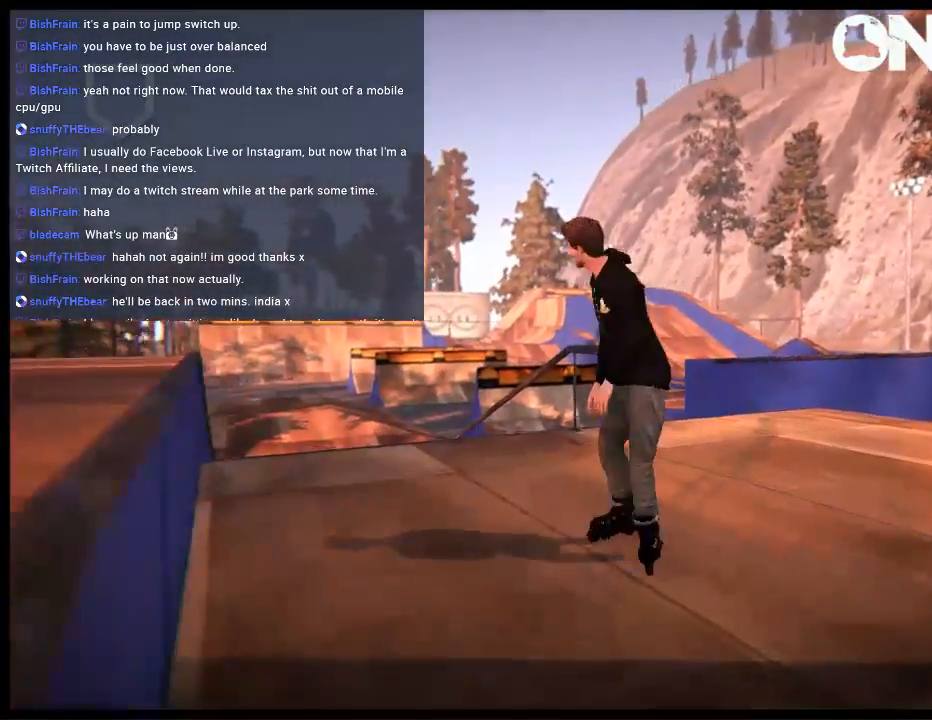
{"buttons": ["A"], "left_stick": "center", "right_stick": "center", "events": [[300, "A", "down"], [433, "left_stick", "center"]]}
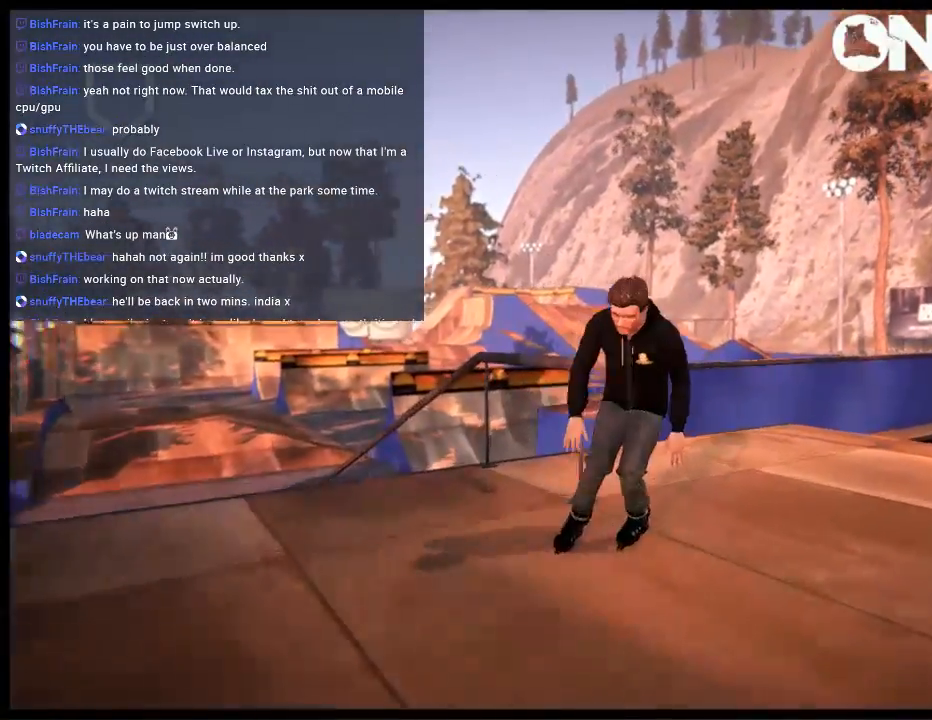
{"buttons": ["R1"], "left_stick": "right", "right_stick": "center", "events": [[33, "A", "up"], [467, "R1", "down"], [500, "left_stick", "right"]]}
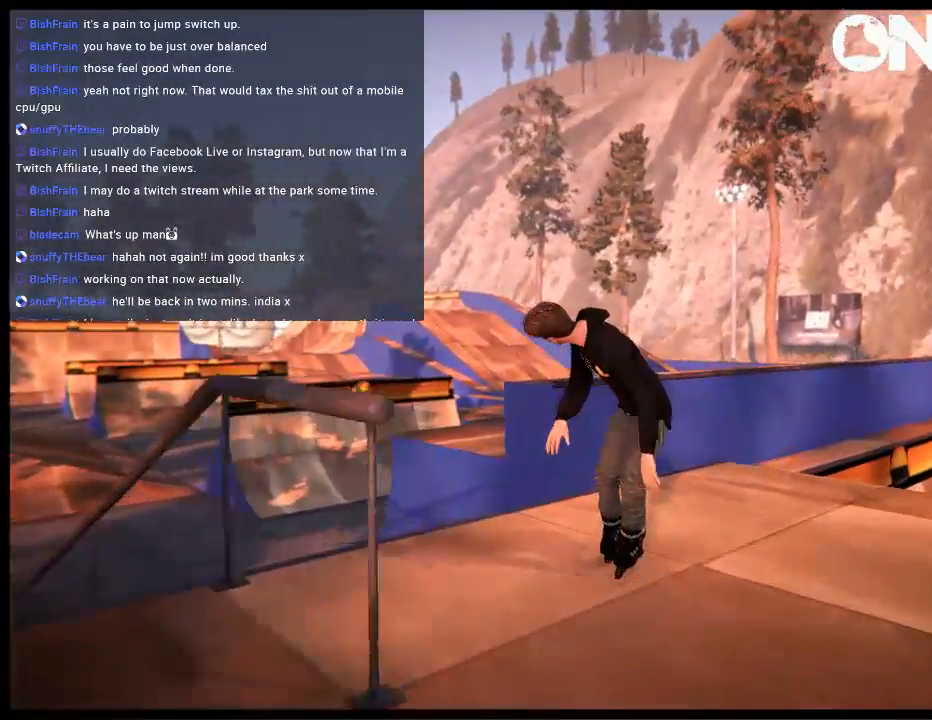
{"buttons": [], "left_stick": "center", "right_stick": "up", "events": [[133, "left_stick", "center"], [317, "R1", "up"], [383, "right_stick", "up"]]}
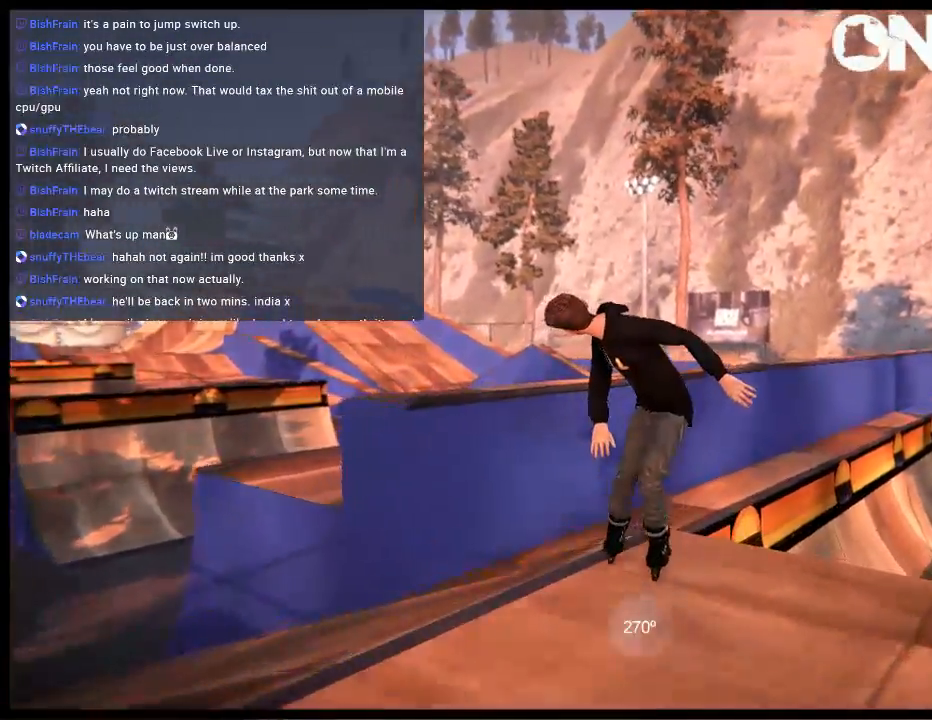
{"buttons": [], "left_stick": "right", "right_stick": "up", "events": [[17, "left_stick", "right"]]}
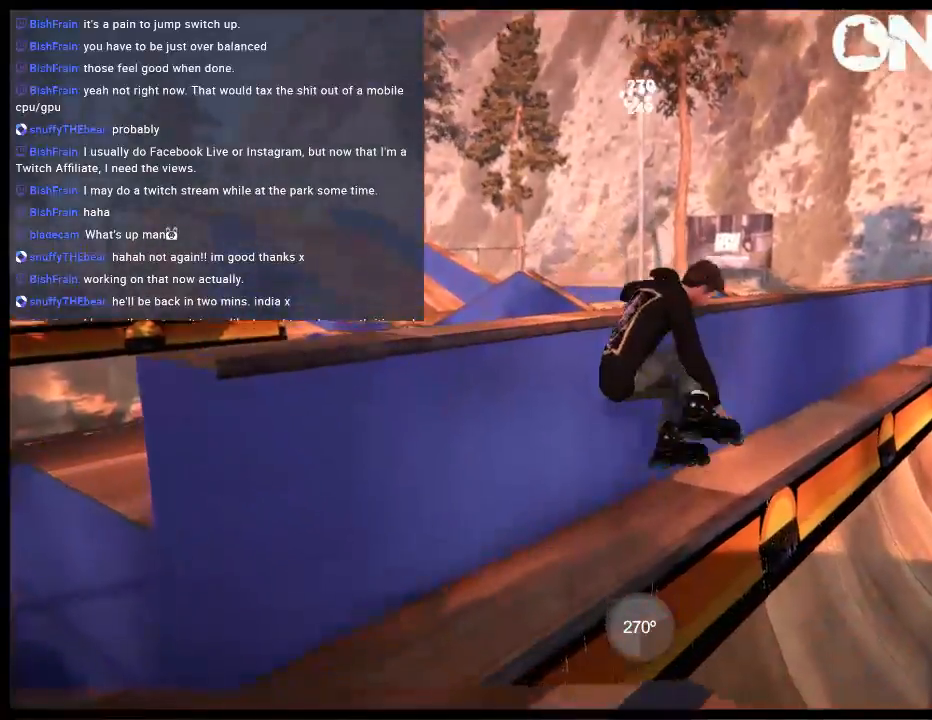
{"buttons": ["DPAD_RIGHT"], "left_stick": "center", "right_stick": "center", "events": [[117, "left_stick", "center"], [183, "right_stick", "center"], [383, "DPAD_RIGHT", "down"]]}
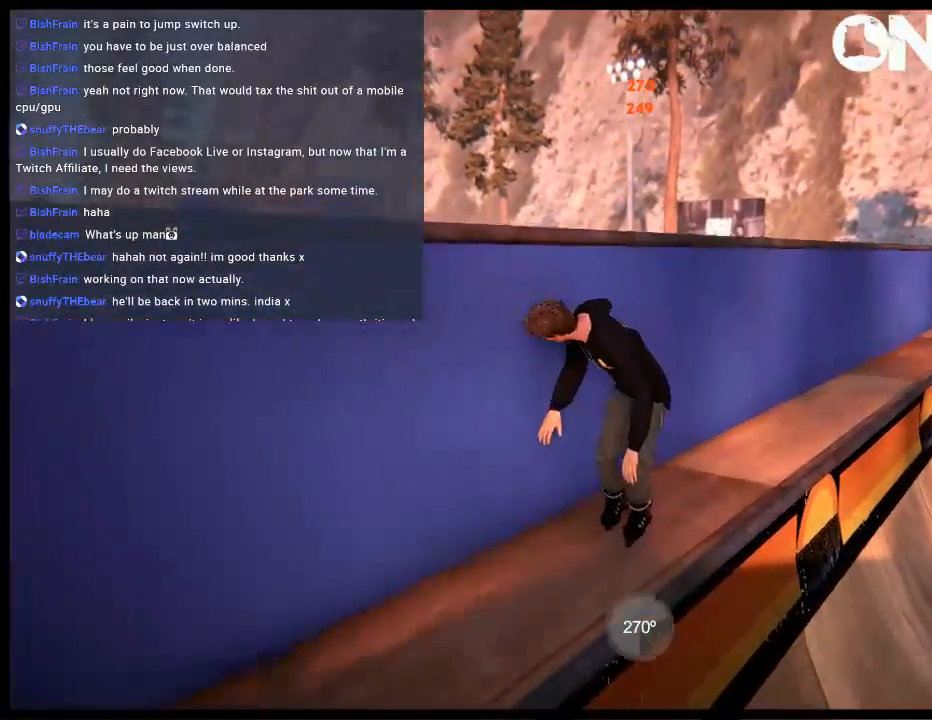
{"buttons": ["A"], "left_stick": "center", "right_stick": "center", "events": [[117, "DPAD_RIGHT", "up"], [250, "L2", "down"], [283, "DPAD_UP", "down"], [450, "A", "down"], [450, "DPAD_UP", "up"], [450, "L2", "up"]]}
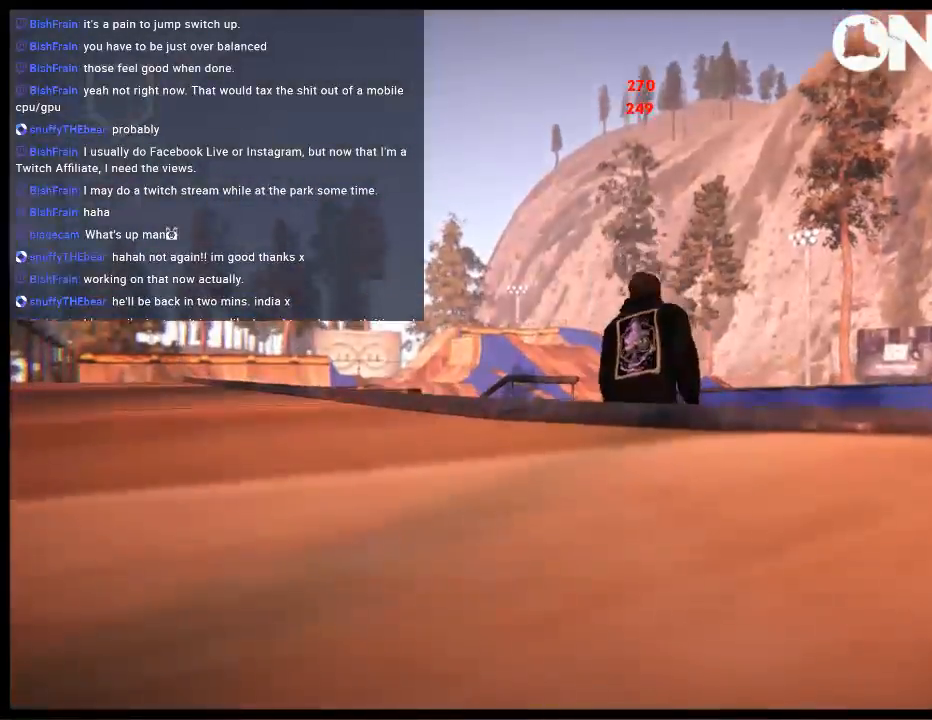
{"buttons": ["A"], "left_stick": "right", "right_stick": "center", "events": [[17, "A", "up"], [17, "left_stick", "left"], [117, "A", "down"], [233, "left_stick", "center"], [467, "left_stick", "right"]]}
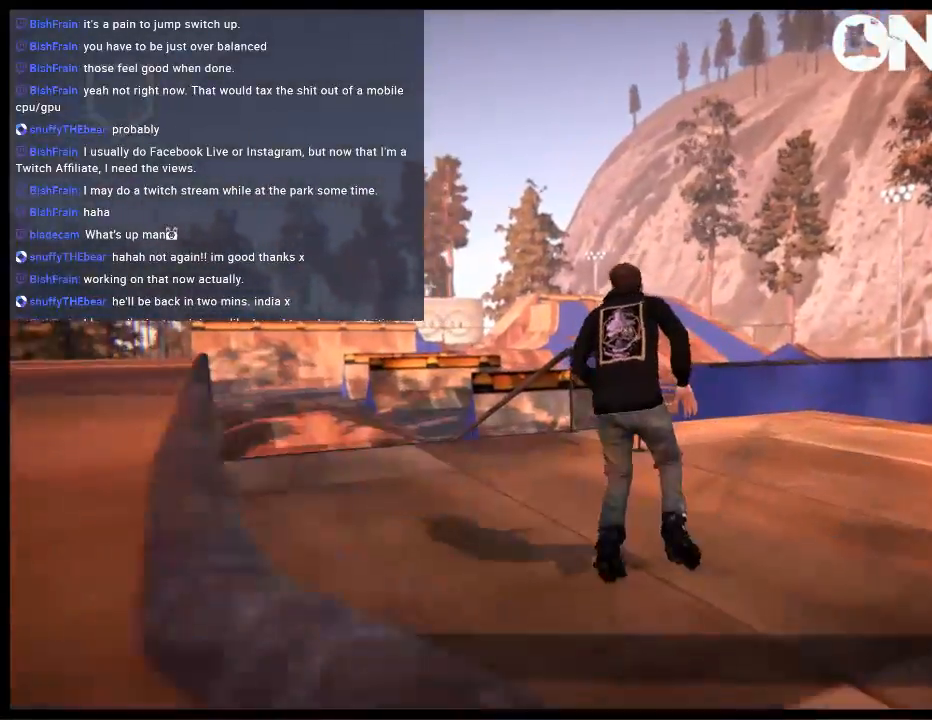
{"buttons": [], "left_stick": "center", "right_stick": "center", "events": [[167, "R1", "down"], [300, "A", "up"], [300, "R1", "up"], [467, "left_stick", "center"]]}
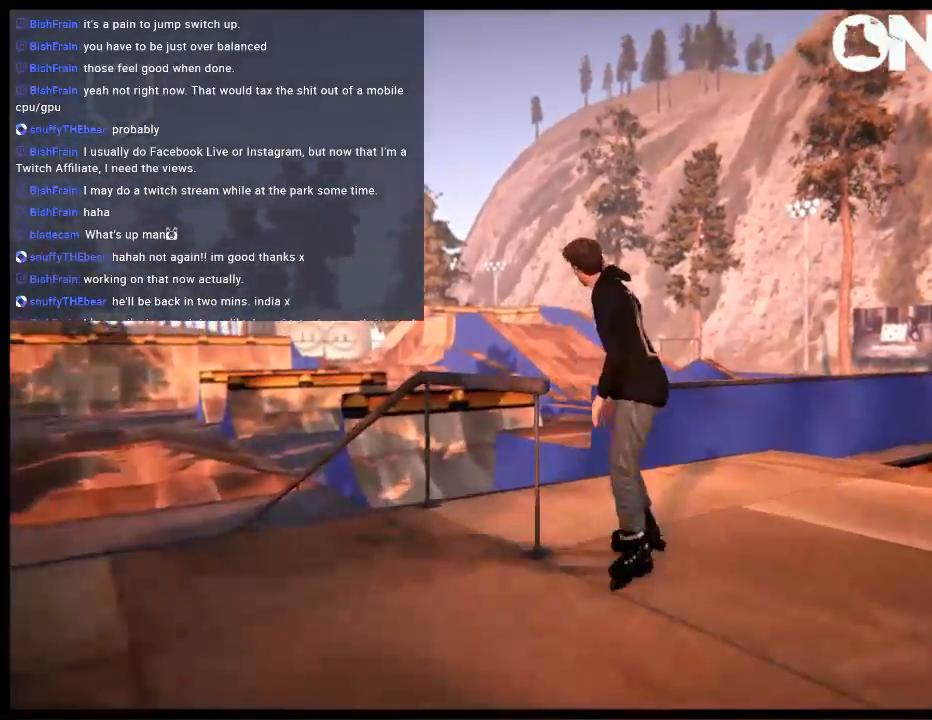
{"buttons": ["L1"], "left_stick": "center", "right_stick": "center", "events": [[133, "L1", "down"]]}
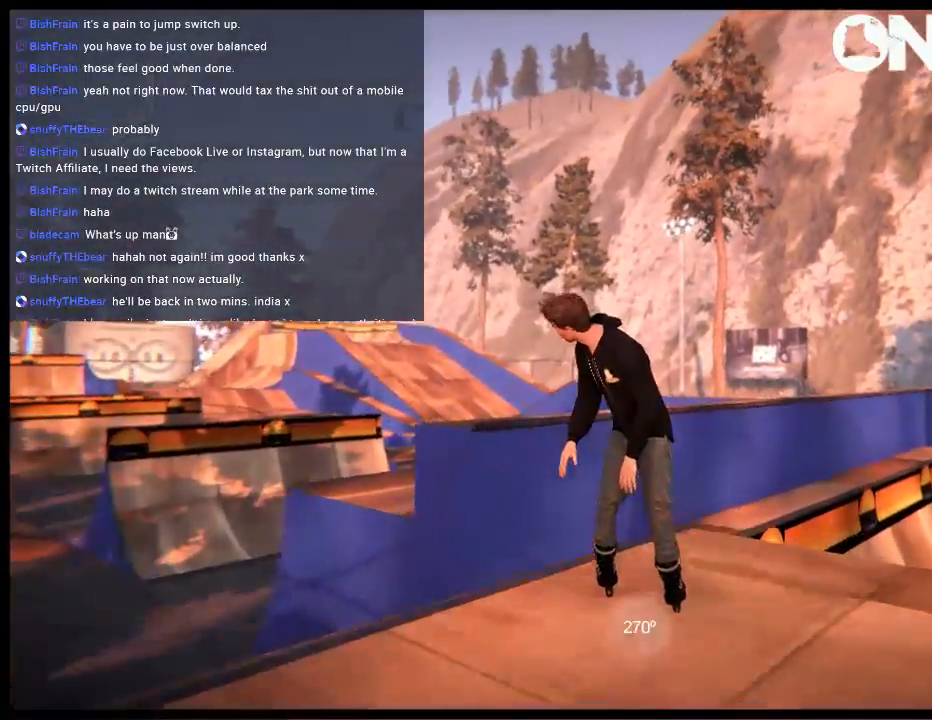
{"buttons": [], "left_stick": "right", "right_stick": "up", "events": [[200, "L1", "up"], [200, "right_stick", "up"], [233, "left_stick", "right"]]}
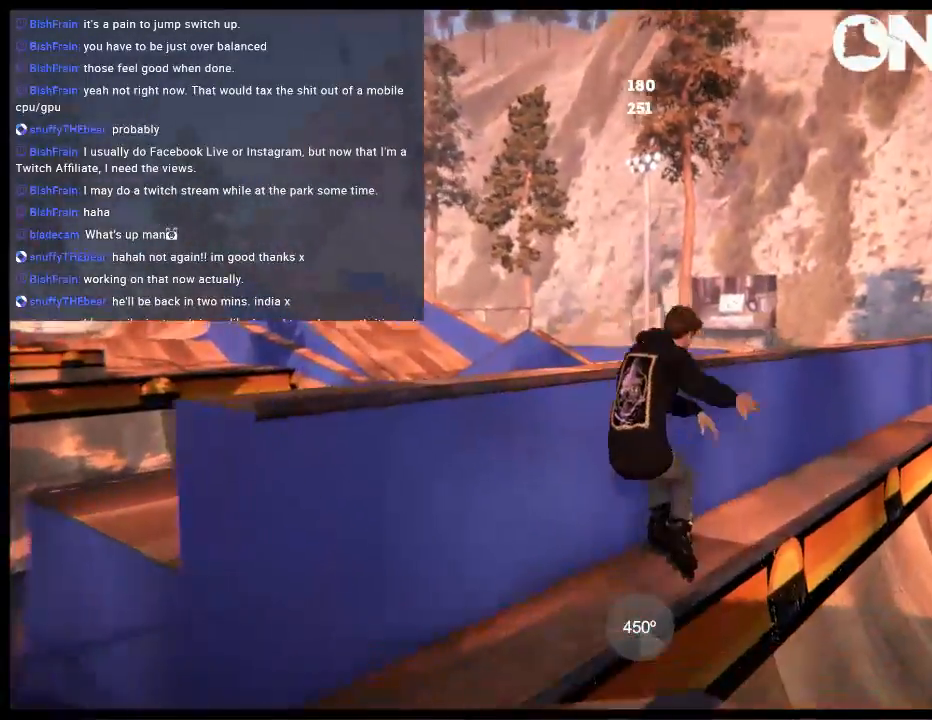
{"buttons": ["DPAD_RIGHT"], "left_stick": "center", "right_stick": "center", "events": [[317, "left_stick", "center"], [317, "right_stick", "center"], [450, "DPAD_RIGHT", "down"]]}
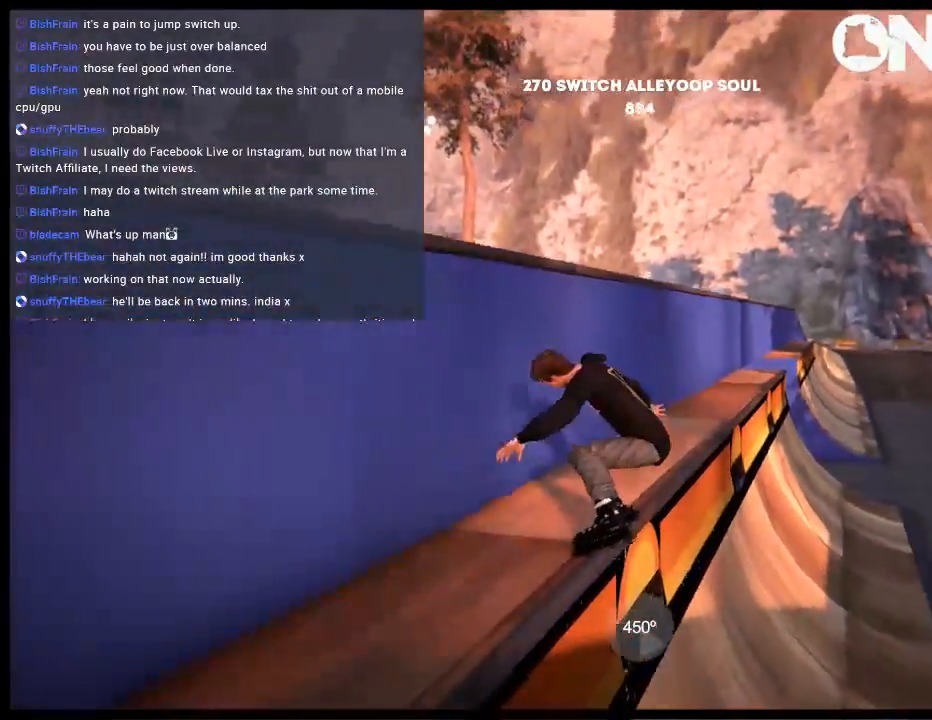
{"buttons": ["DPAD_RIGHT"], "left_stick": "center", "right_stick": "center", "events": [[150, "DPAD_UP", "down"], [183, "DPAD_UP", "up"], [217, "DPAD_UP", "down"], [283, "L1", "down"], [483, "DPAD_UP", "up"], [483, "L1", "up"]]}
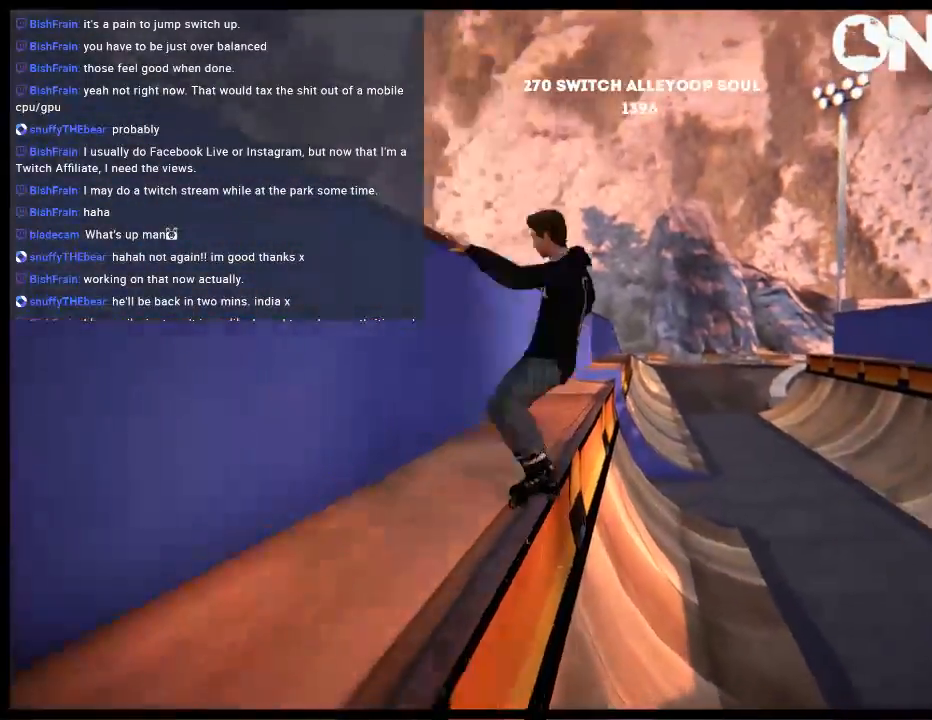
{"buttons": [], "left_stick": "center", "right_stick": "center", "events": [[50, "DPAD_RIGHT", "up"]]}
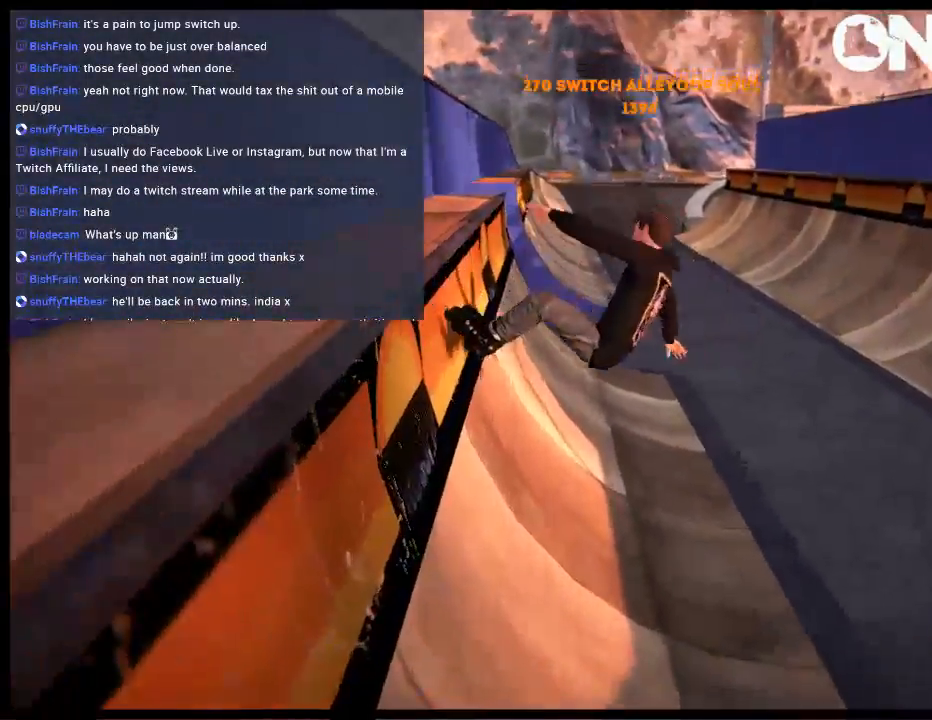
{"buttons": [], "left_stick": "center", "right_stick": "center", "events": [[133, "A", "down"], [233, "A", "up"]]}
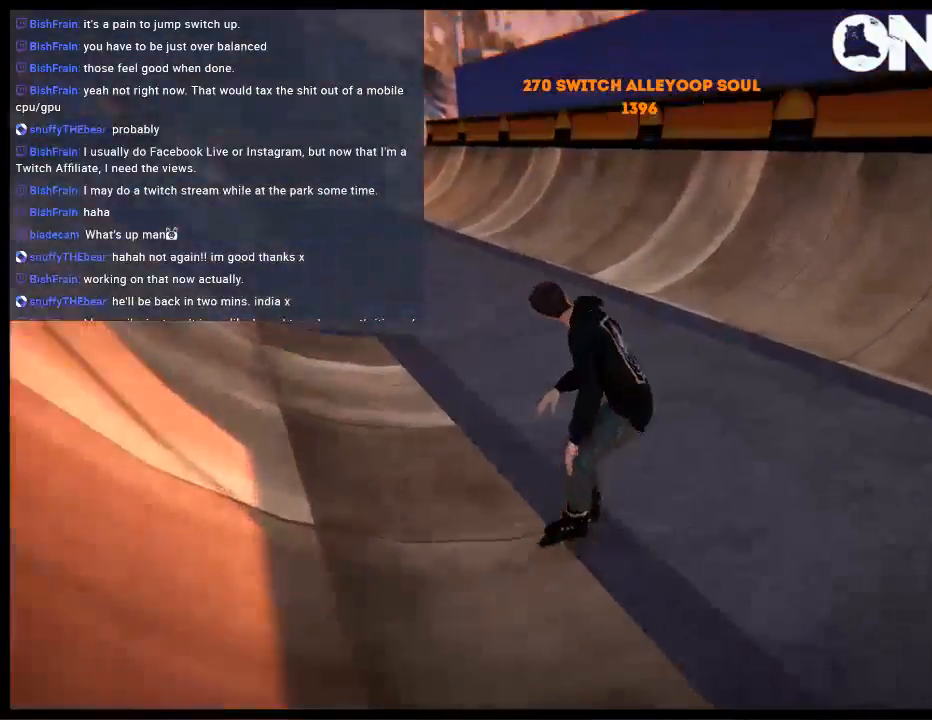
{"buttons": [], "left_stick": "left", "right_stick": "center", "events": [[167, "left_stick", "left"], [400, "A", "down"], [500, "A", "up"]]}
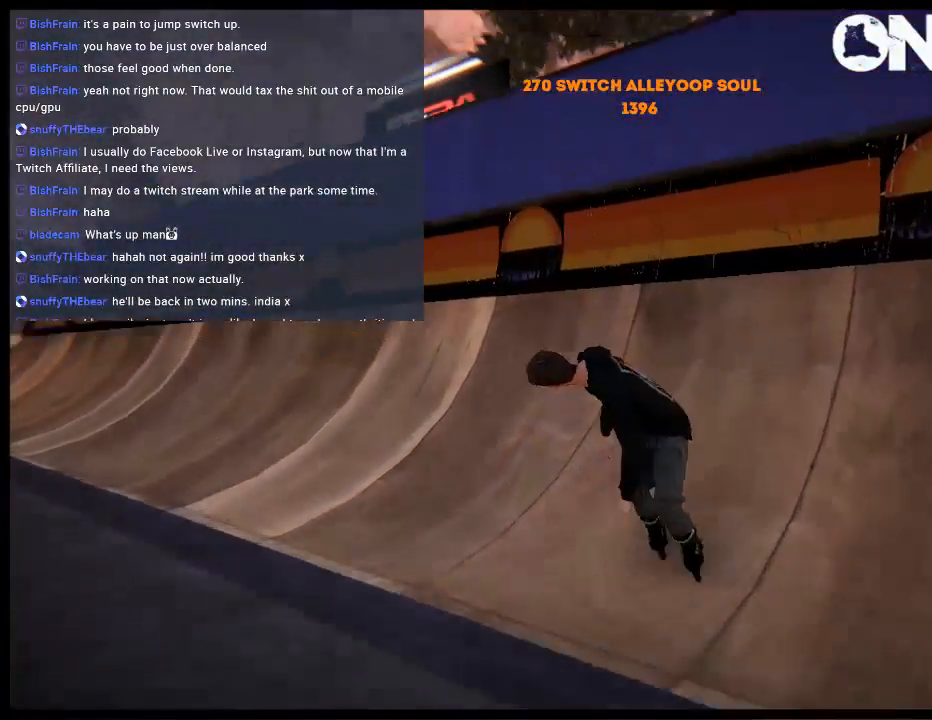
{"buttons": [], "left_stick": "up-right", "right_stick": "up-left", "events": [[233, "left_stick", "center"], [233, "right_stick", "up-left"], [333, "left_stick", "up-right"]]}
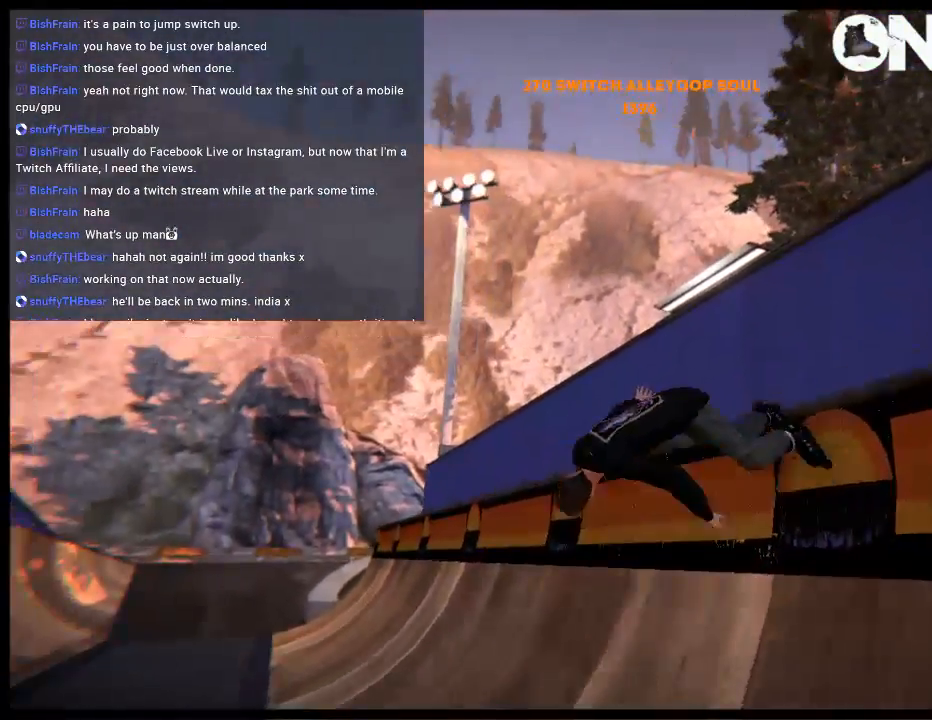
{"buttons": [], "left_stick": "up-right", "right_stick": "up-left", "events": []}